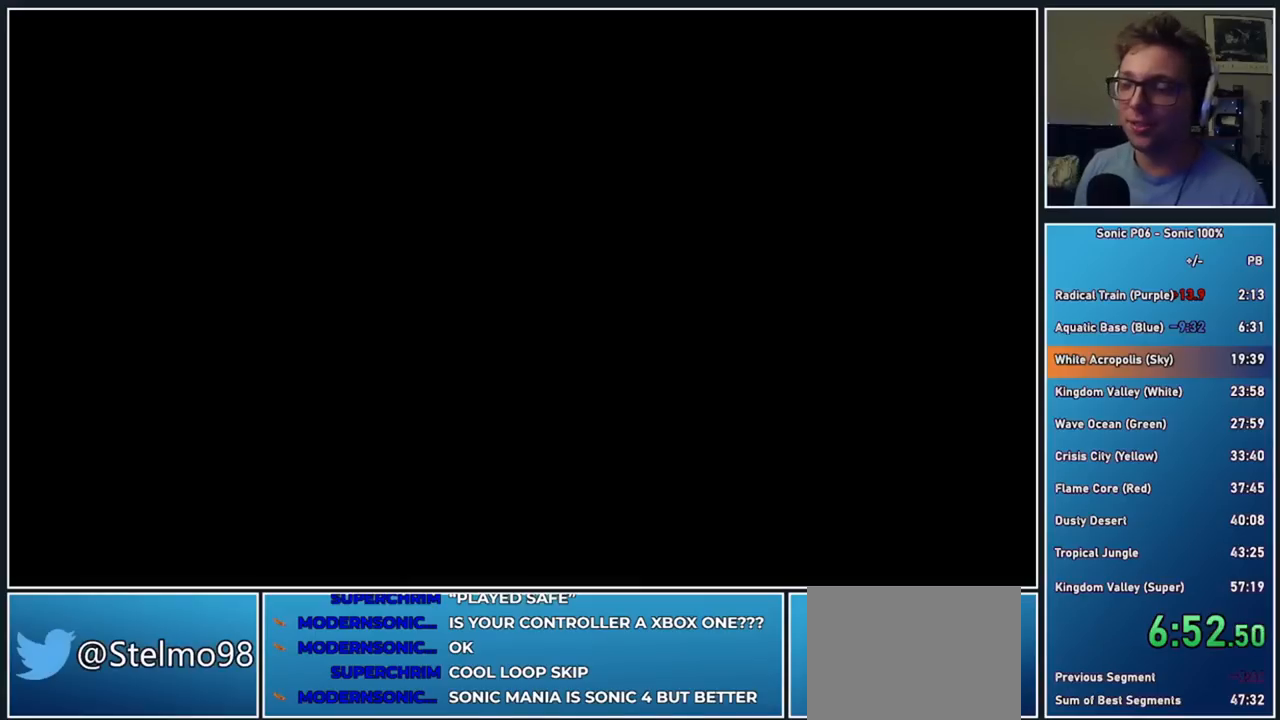
Gameplay with a controller (Xbox layout); each line is a JSON object with the inputs held at the frame after it. "events" lists button and stick changes between this image and that frame as [ms after this image, input, new state], when the widget could be followed in between. Not read: R1.
{"buttons": [], "left_stick": "up", "right_stick": "center", "events": [[300, "left_stick", "up"]]}
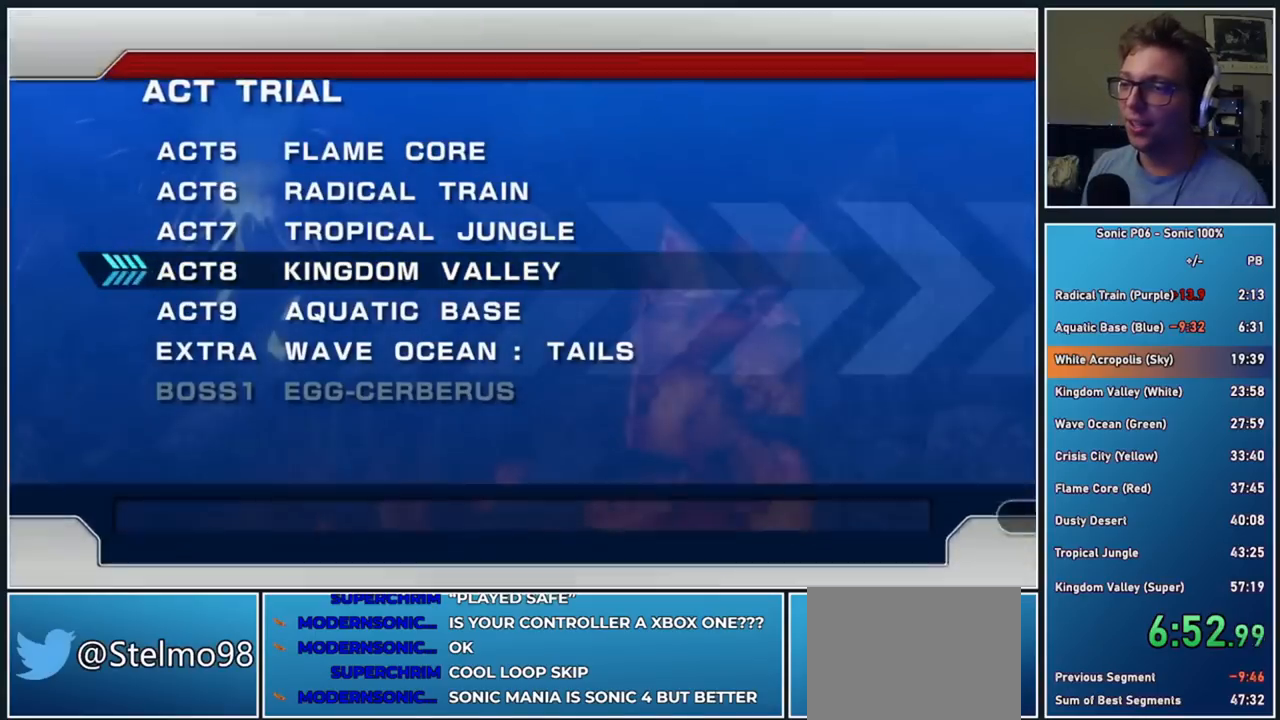
{"buttons": [], "left_stick": "up", "right_stick": "center", "events": []}
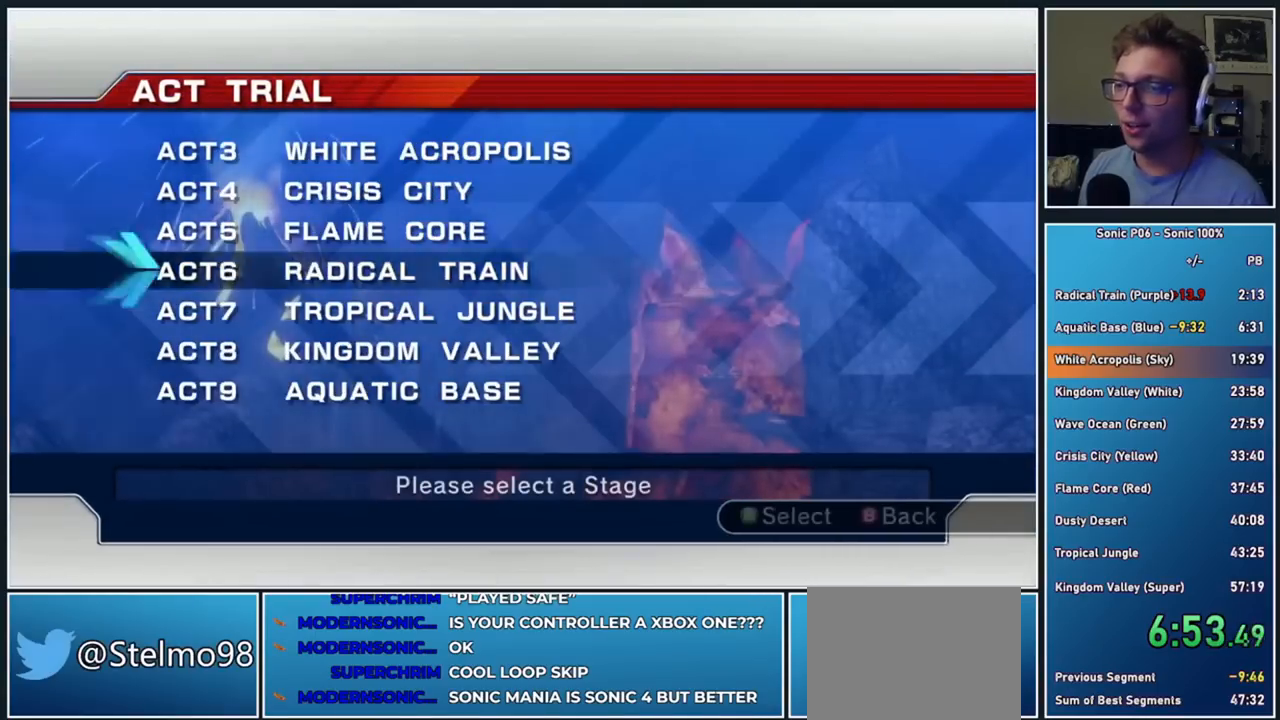
{"buttons": ["A"], "left_stick": "center", "right_stick": "center", "events": [[350, "left_stick", "center"], [450, "A", "down"]]}
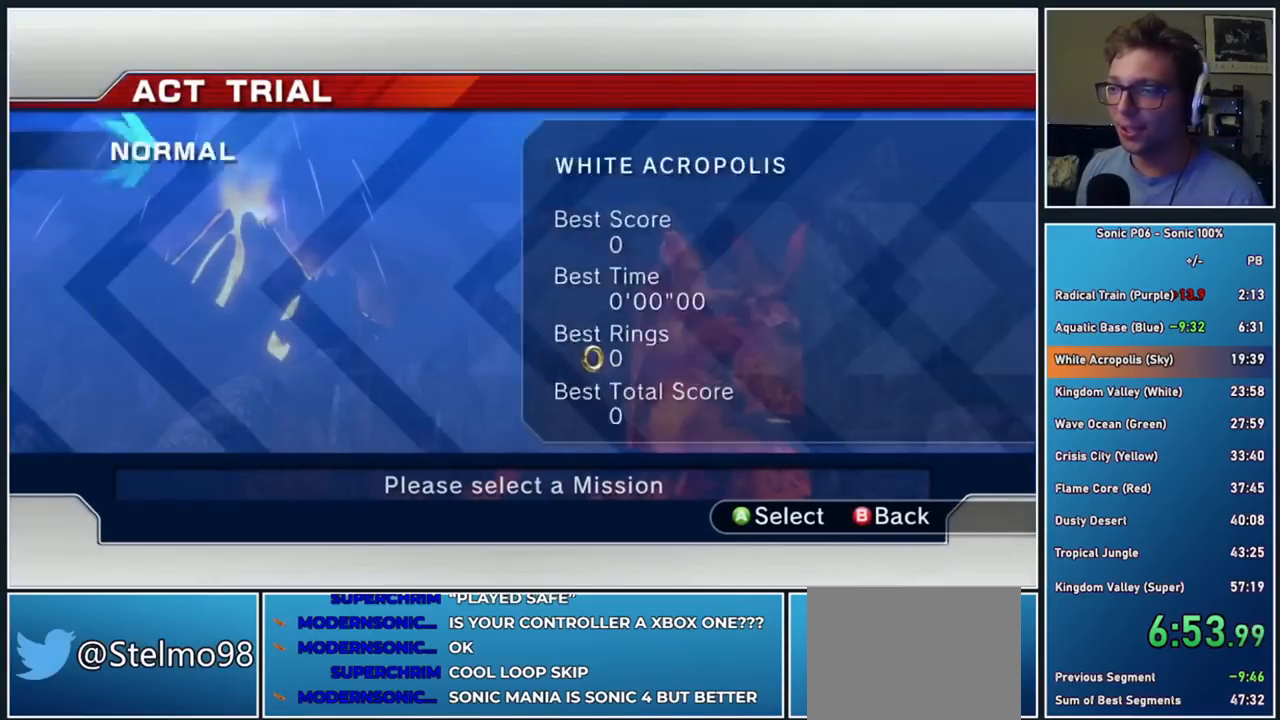
{"buttons": [], "left_stick": "center", "right_stick": "center", "events": [[33, "A", "up"], [117, "A", "down"], [200, "A", "up"], [250, "A", "down"], [383, "A", "up"]]}
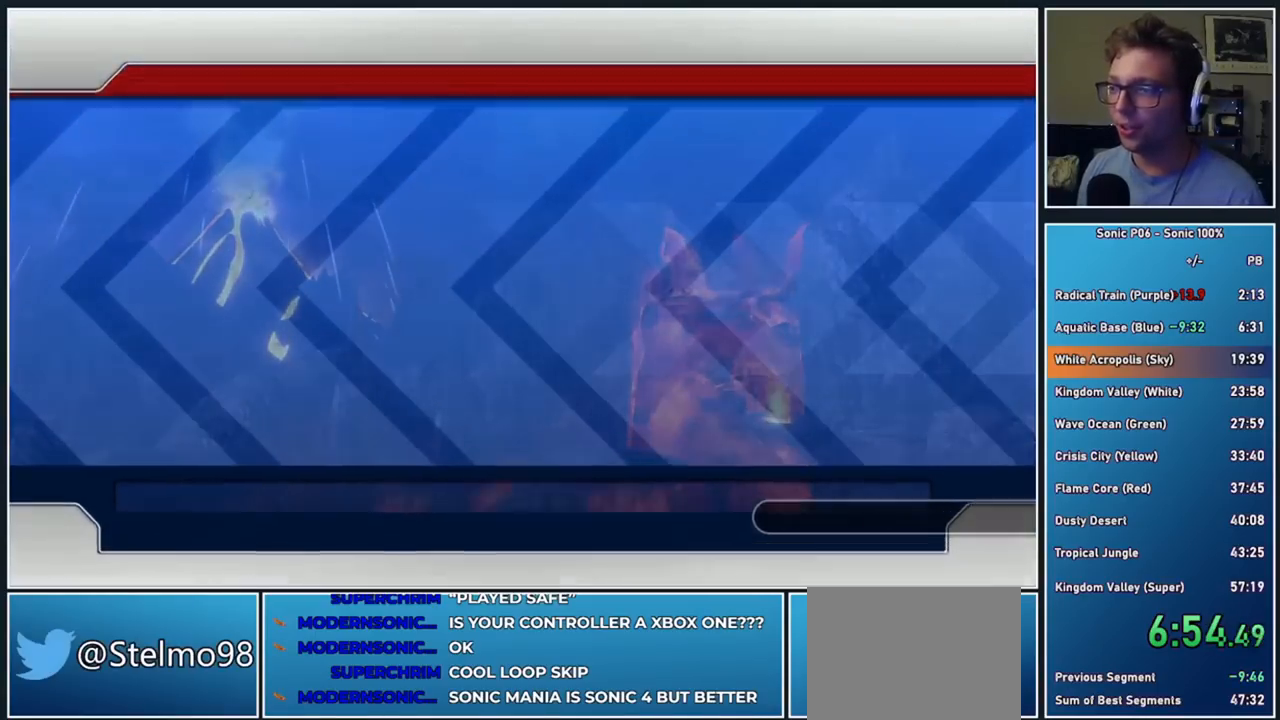
{"buttons": [], "left_stick": "center", "right_stick": "center", "events": []}
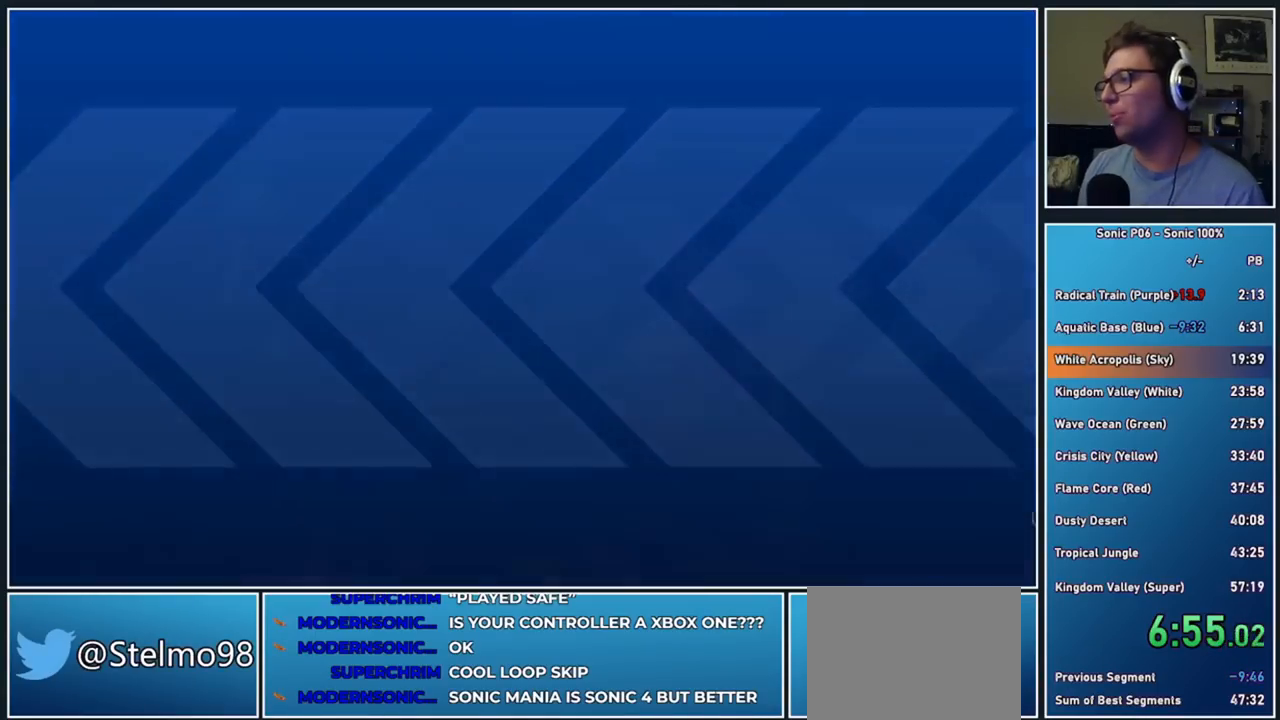
{"buttons": [], "left_stick": "center", "right_stick": "center", "events": []}
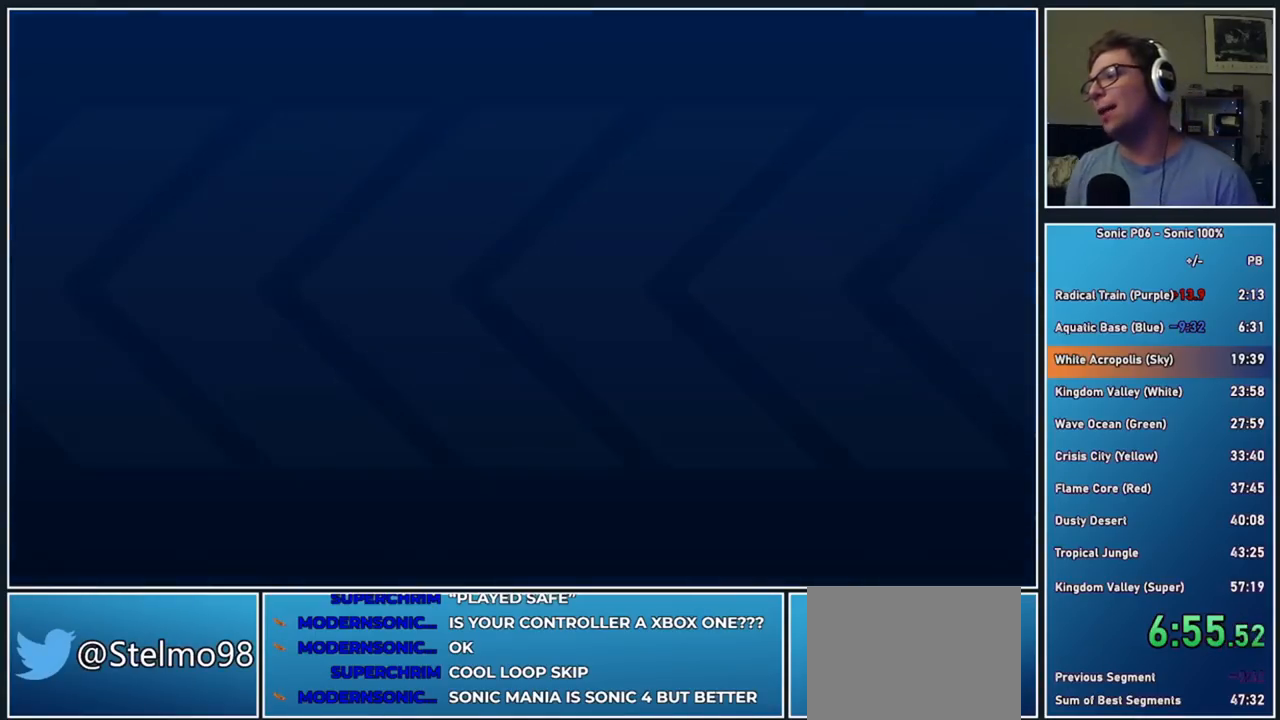
{"buttons": [], "left_stick": "center", "right_stick": "center", "events": []}
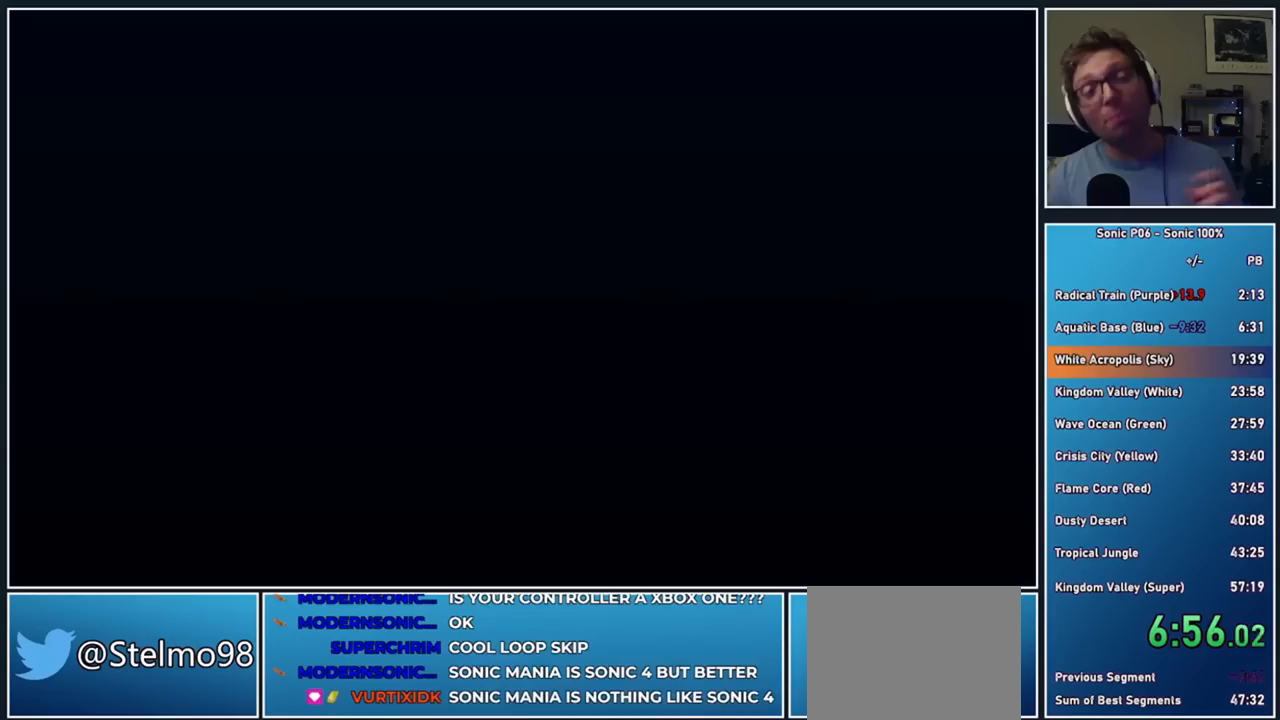
{"buttons": [], "left_stick": "center", "right_stick": "center", "events": []}
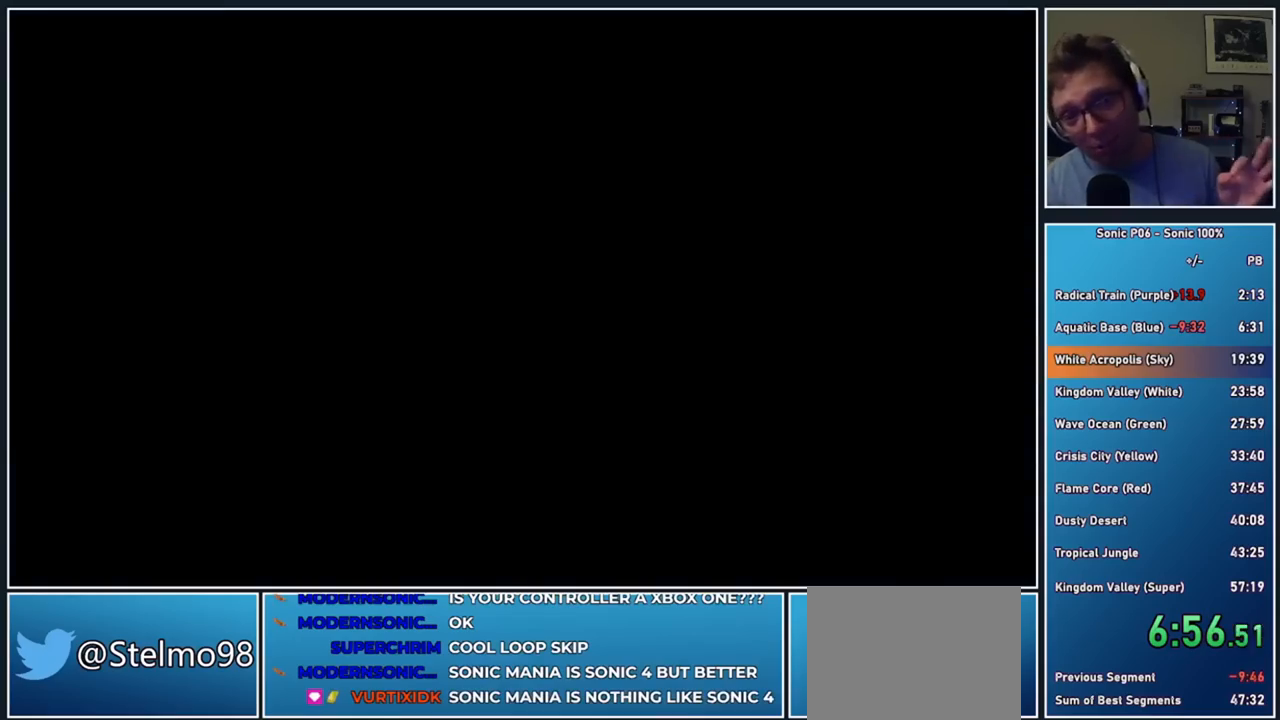
{"buttons": [], "left_stick": "center", "right_stick": "center", "events": []}